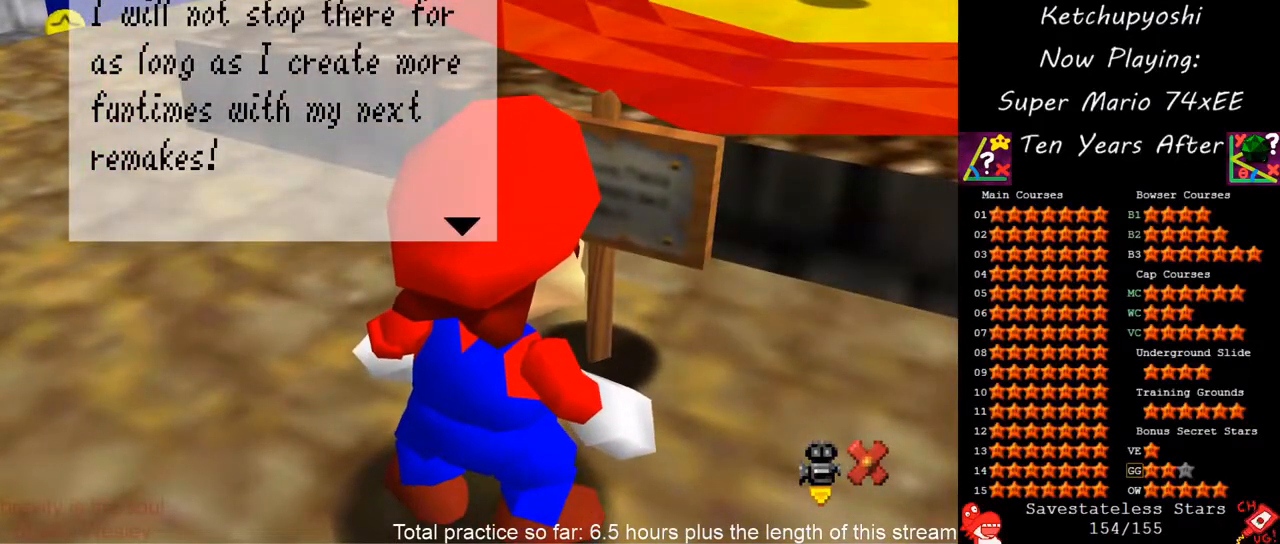
Gameplay with a controller (Nintendo layout); each line is a JSON object with the inputs held at the frame after it (dt_ms = milliseconds from this image to that frame). "events" lists button and stick changes between this image and that frame as [ms after this image, input, new state], when the widget could be followed in between. Not read: L3 R3 other_buttons.
{"dt_ms": 500, "buttons": [], "left_stick": "center", "events": []}
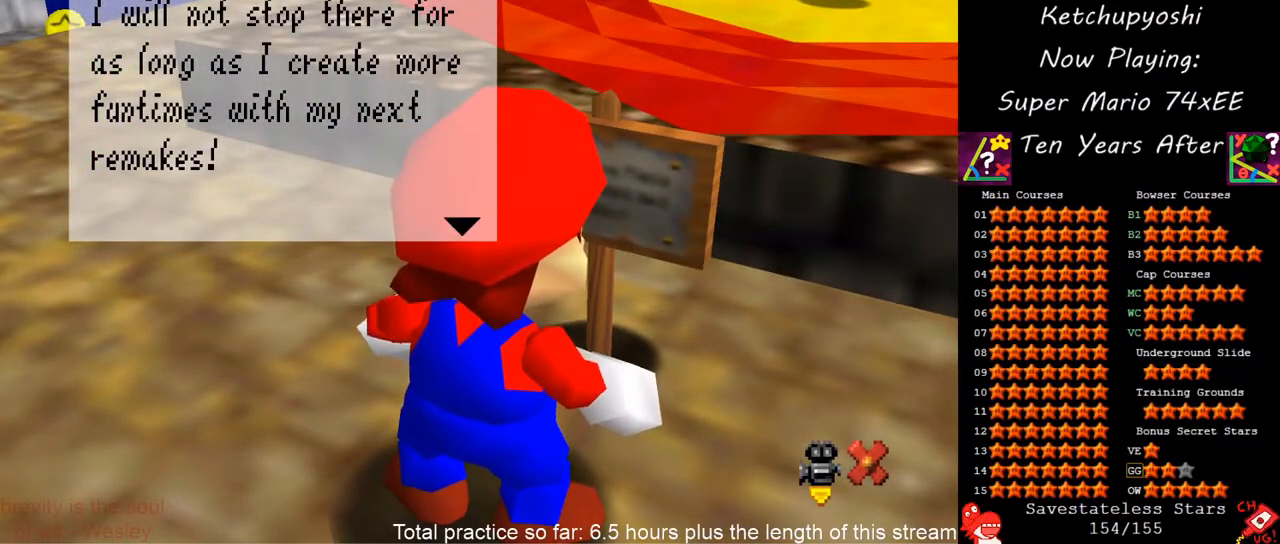
{"dt_ms": 500, "buttons": [], "left_stick": "center", "events": []}
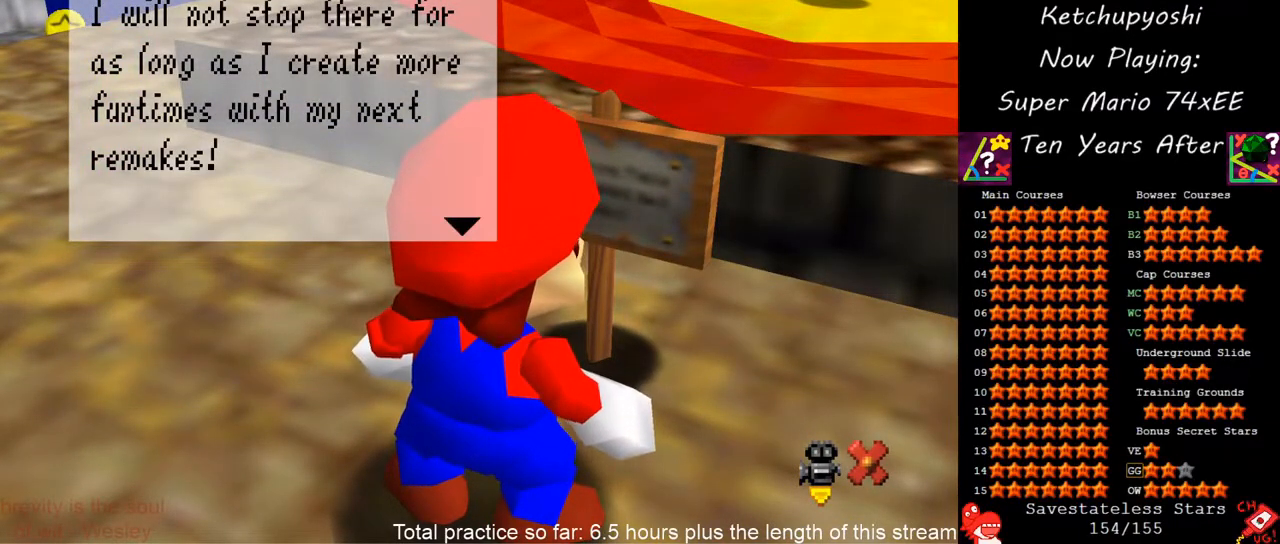
{"dt_ms": 500, "buttons": [], "left_stick": "center", "events": []}
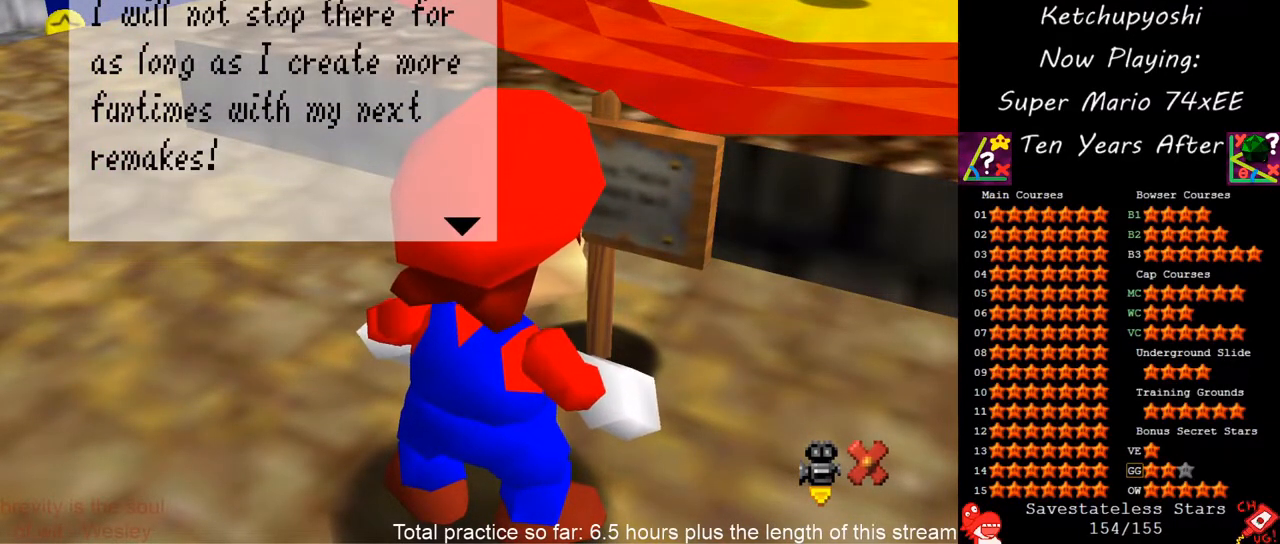
{"dt_ms": 500, "buttons": [], "left_stick": "center", "events": [[350, "A", "down"], [467, "A", "up"]]}
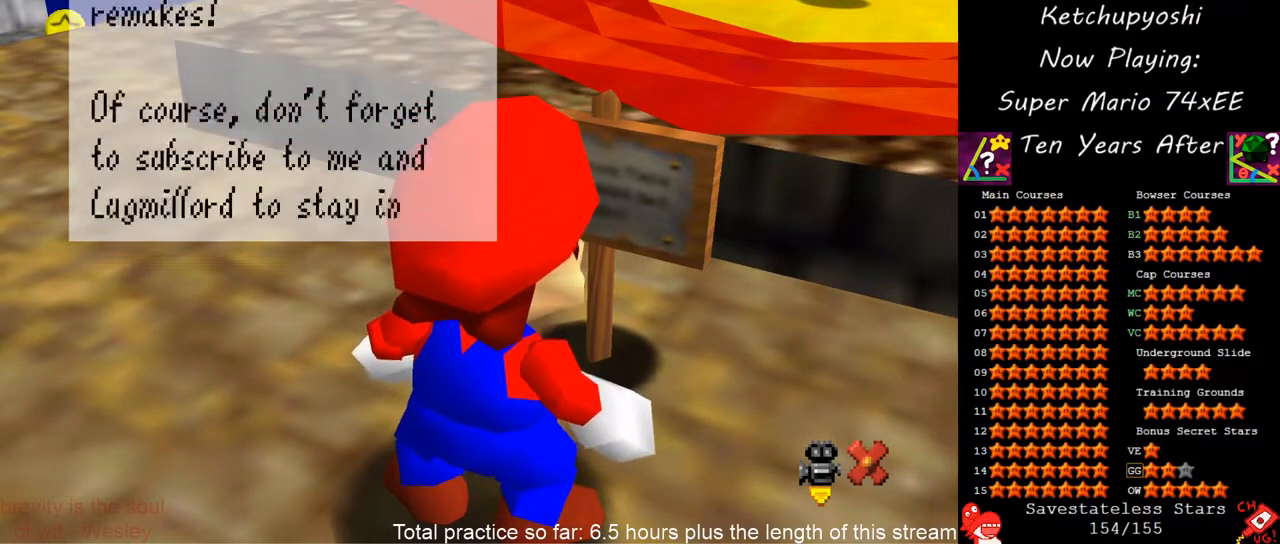
{"dt_ms": 500, "buttons": [], "left_stick": "left", "events": [[417, "left_stick", "left"]]}
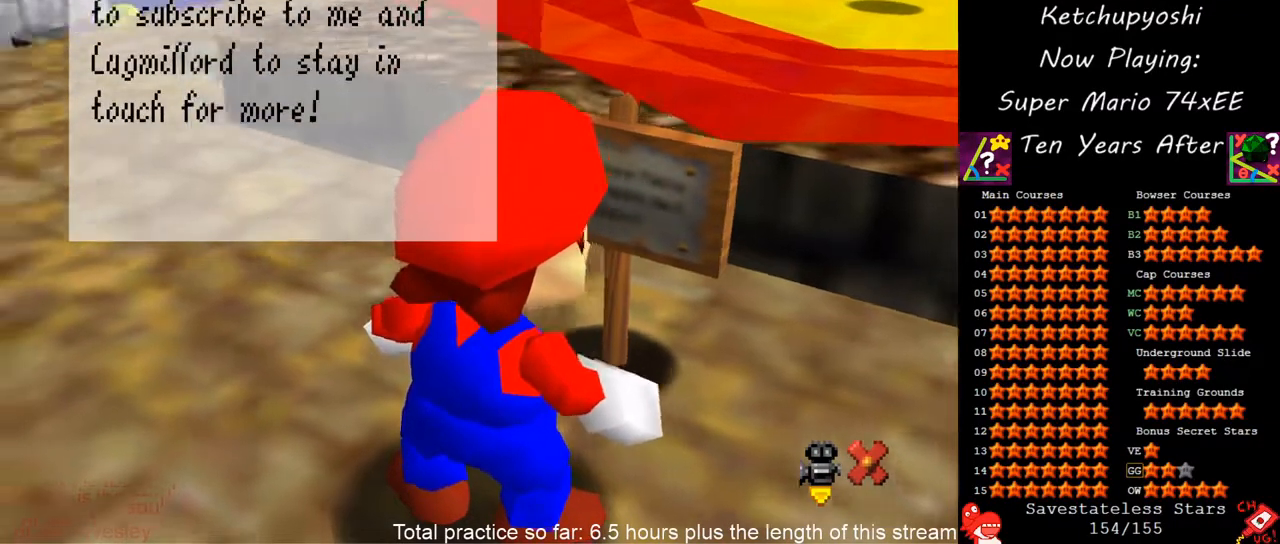
{"dt_ms": 500, "buttons": [], "left_stick": "center", "events": [[350, "left_stick", "center"]]}
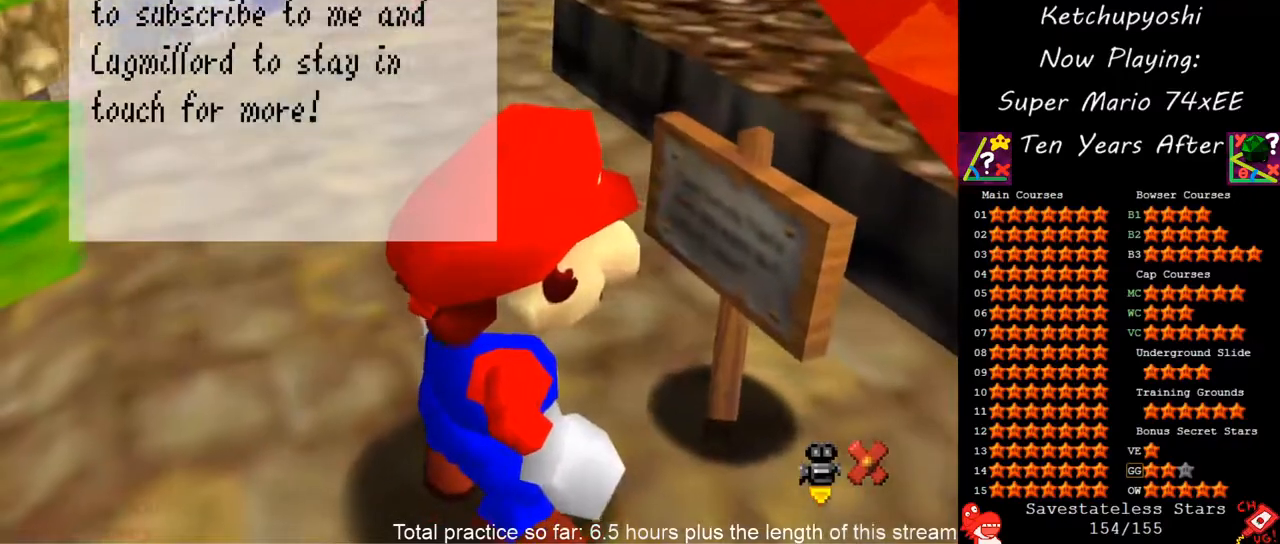
{"dt_ms": 500, "buttons": [], "left_stick": "down-right", "events": [[433, "left_stick", "down-right"]]}
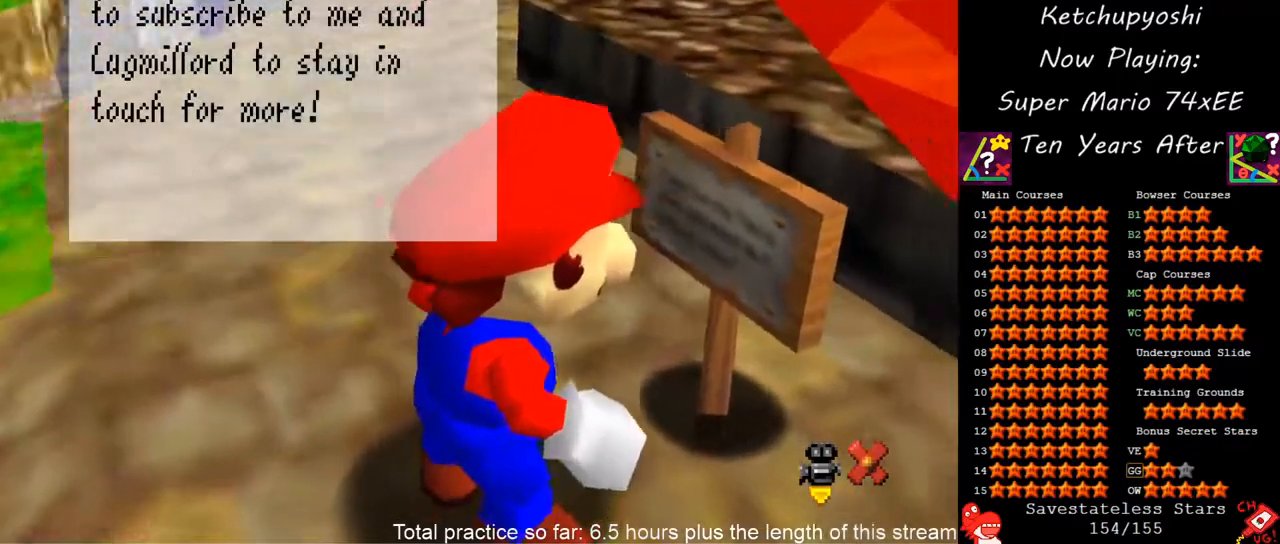
{"dt_ms": 500, "buttons": [], "left_stick": "center", "events": [[400, "left_stick", "center"]]}
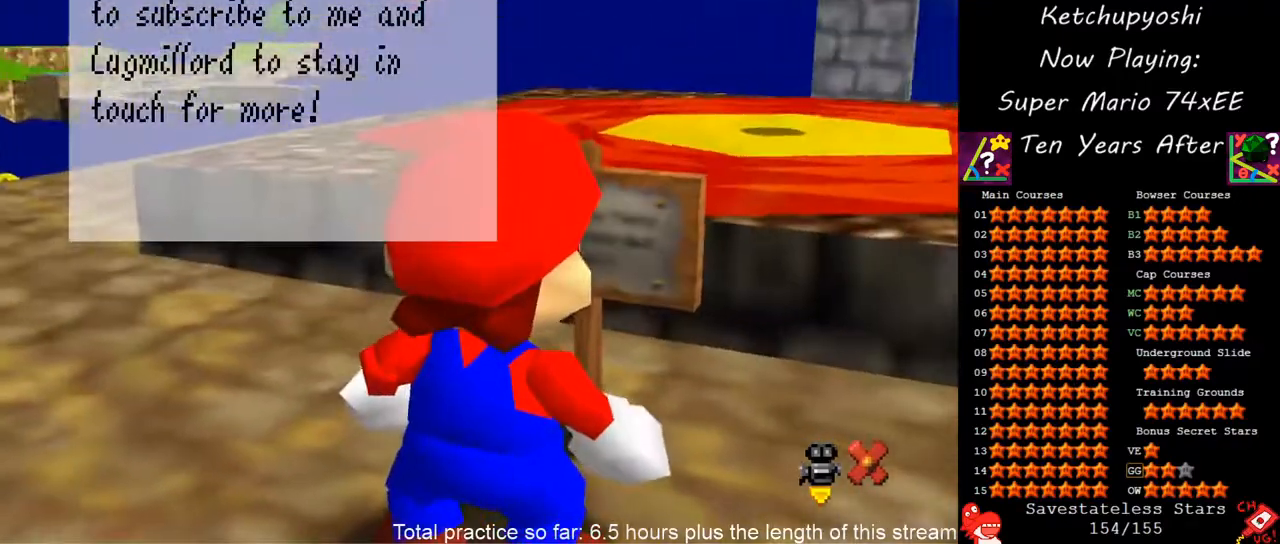
{"dt_ms": 500, "buttons": [], "left_stick": "down-right", "events": [[350, "left_stick", "down-right"]]}
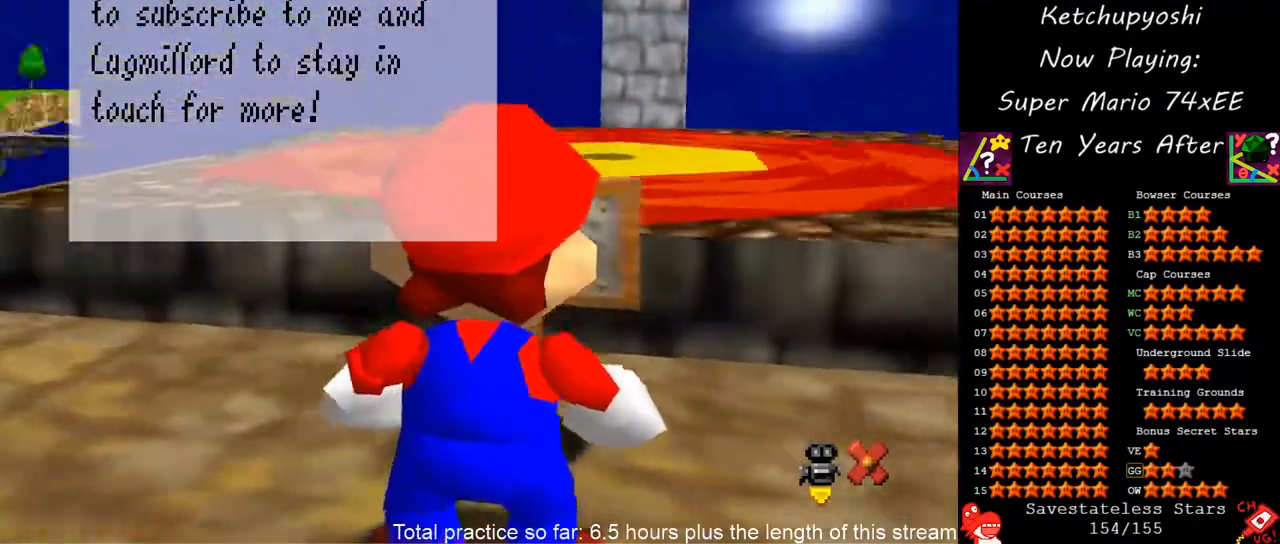
{"dt_ms": 1000, "buttons": [], "left_stick": "up-left", "events": [[450, "left_stick", "up-left"]]}
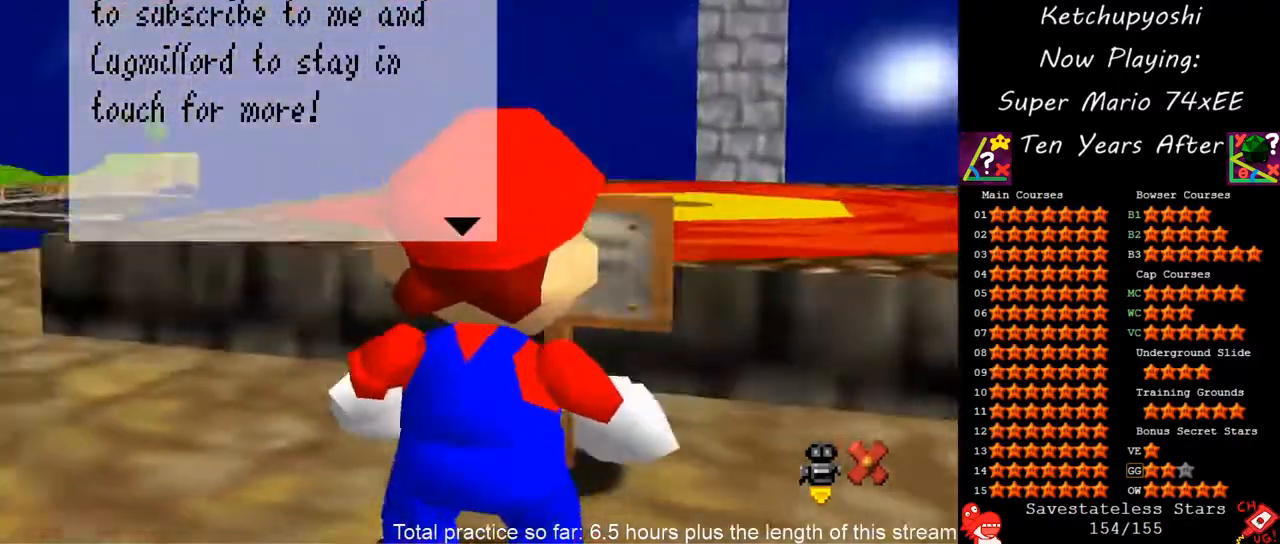
{"dt_ms": 500, "buttons": [], "left_stick": "center", "events": [[333, "left_stick", "center"]]}
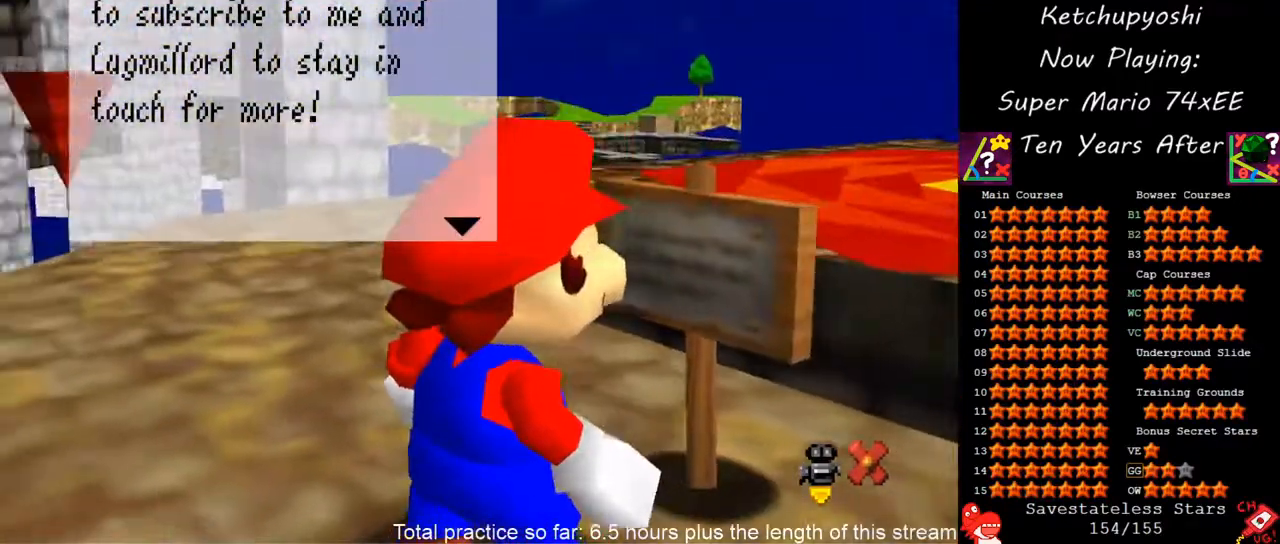
{"dt_ms": 500, "buttons": [], "left_stick": "down-right", "events": [[233, "left_stick", "right"], [300, "left_stick", "down-right"]]}
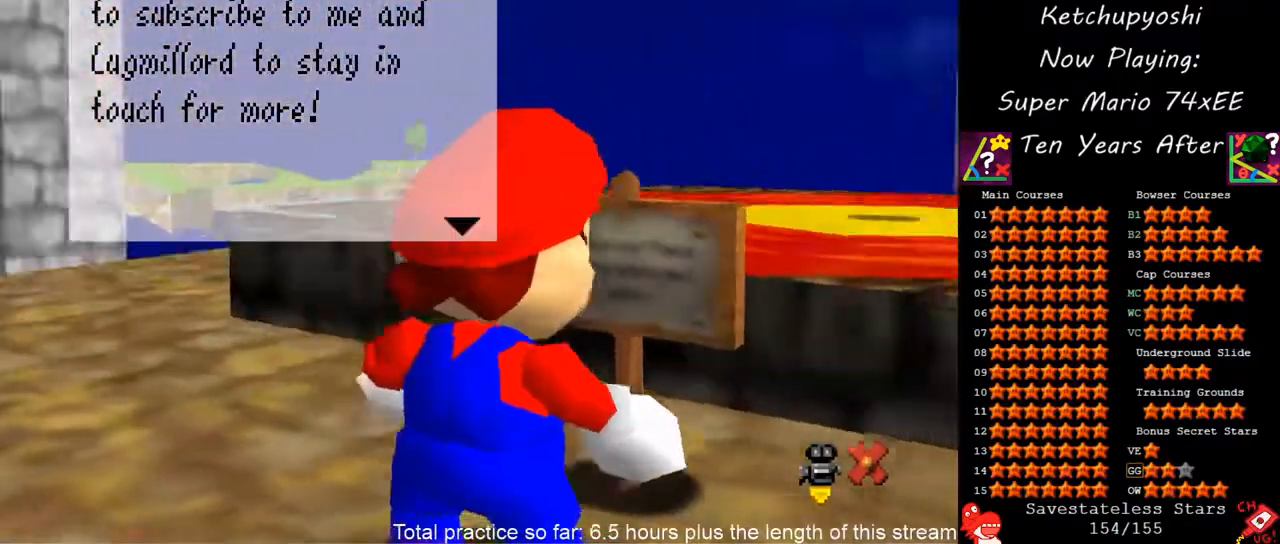
{"dt_ms": 500, "buttons": [], "left_stick": "down-right", "events": []}
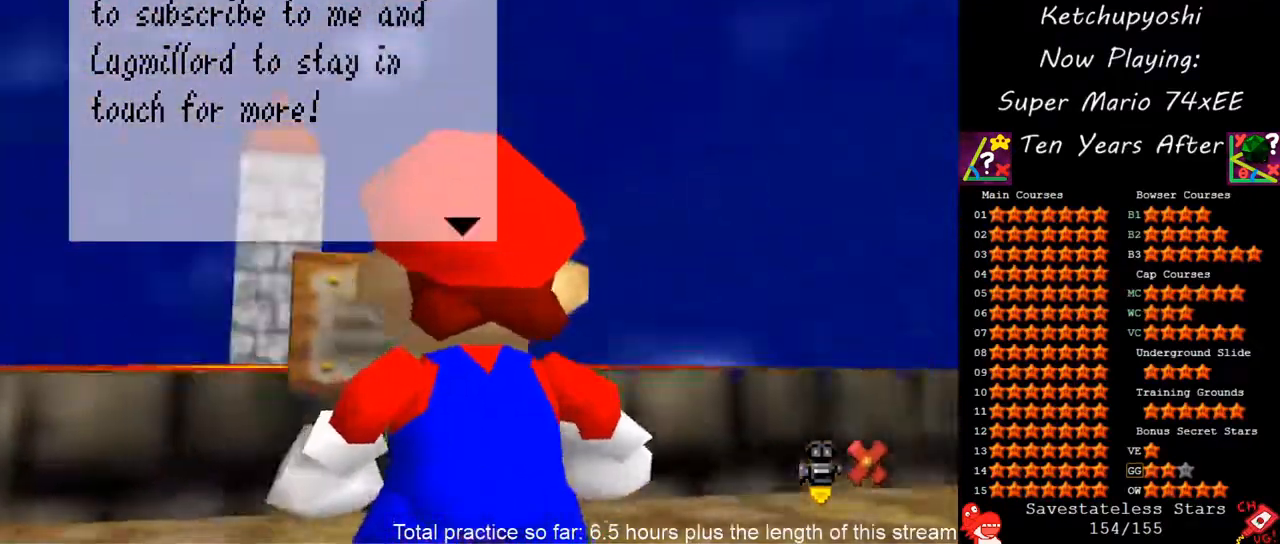
{"dt_ms": 500, "buttons": [], "left_stick": "left", "events": [[200, "left_stick", "center"], [300, "left_stick", "left"]]}
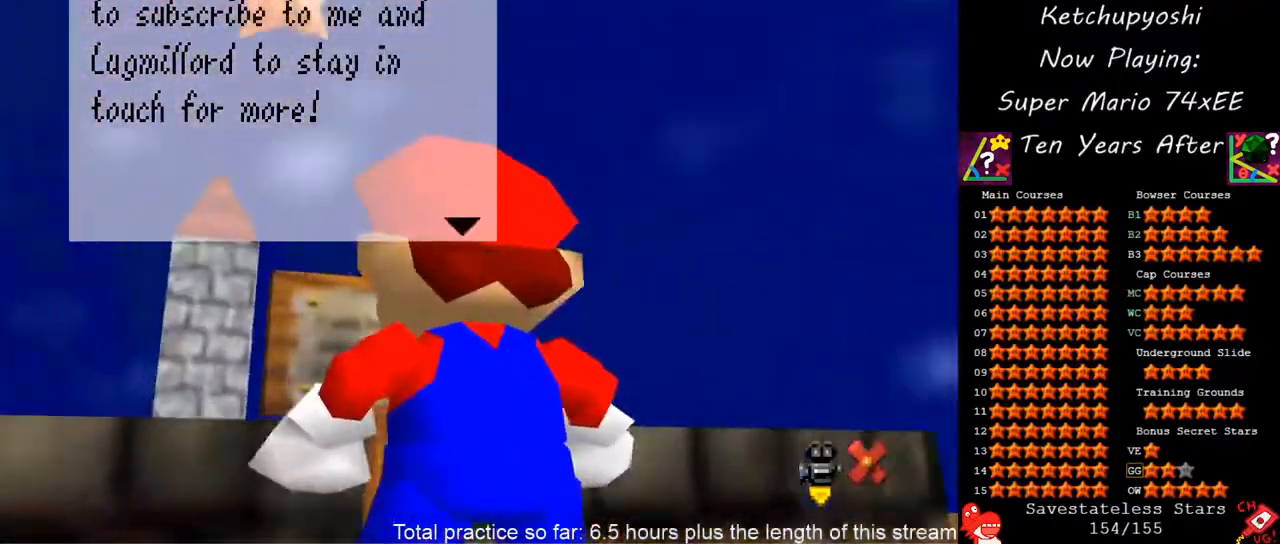
{"dt_ms": 500, "buttons": [], "left_stick": "left", "events": []}
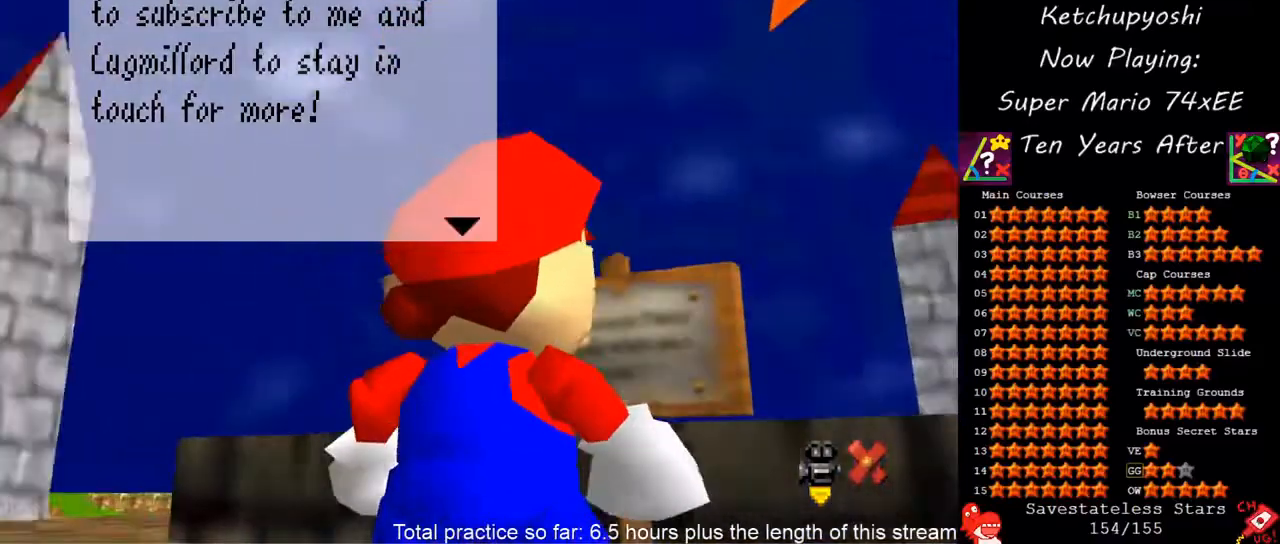
{"dt_ms": 500, "buttons": [], "left_stick": "center", "events": [[217, "left_stick", "center"]]}
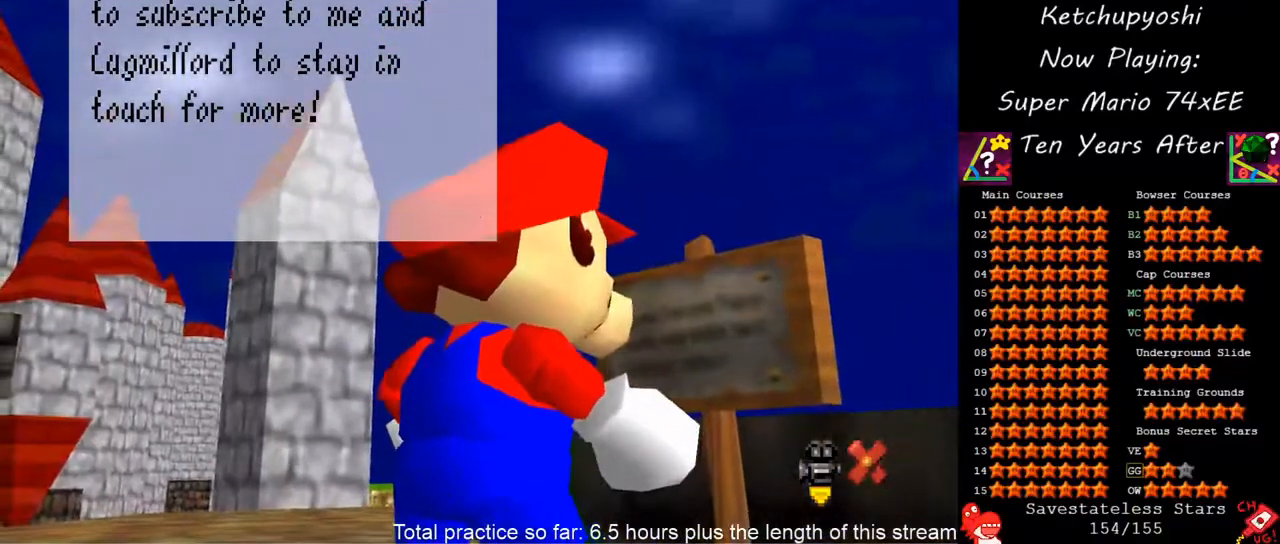
{"dt_ms": 500, "buttons": [], "left_stick": "center", "events": []}
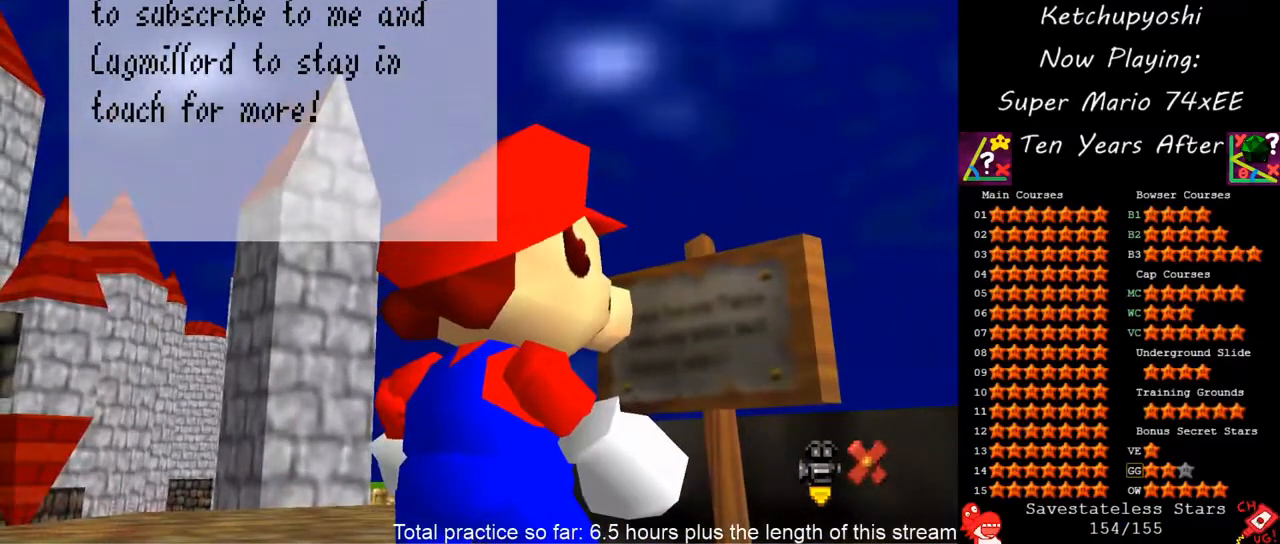
{"dt_ms": 500, "buttons": [], "left_stick": "up-right", "events": [[267, "left_stick", "up"], [450, "left_stick", "up-right"]]}
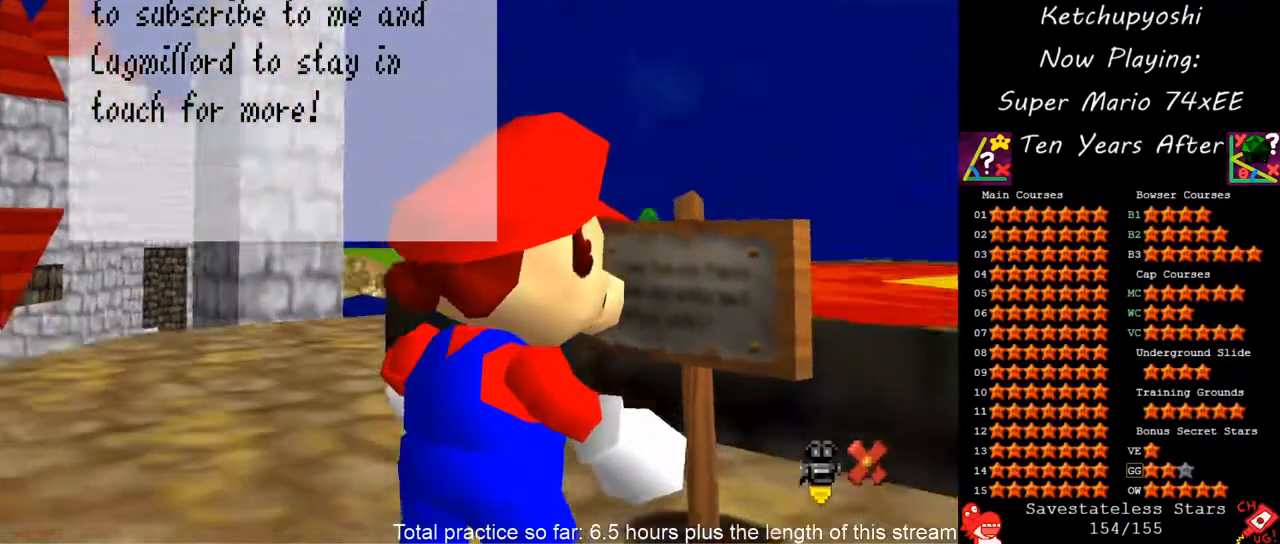
{"dt_ms": 500, "buttons": [], "left_stick": "center", "events": [[100, "left_stick", "center"]]}
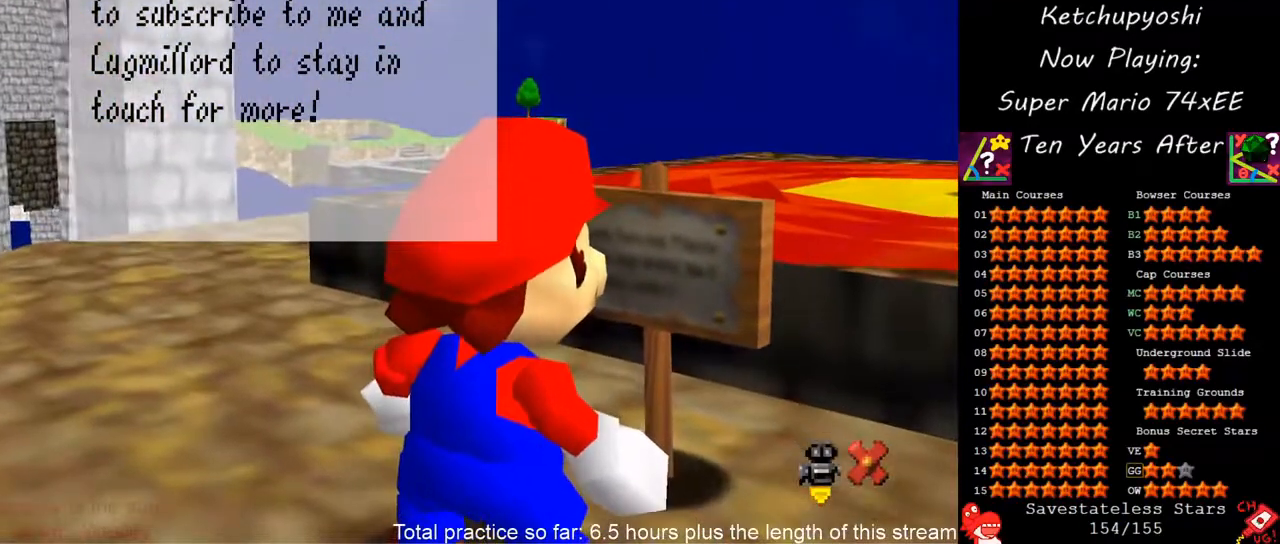
{"dt_ms": 500, "buttons": [], "left_stick": "center", "events": []}
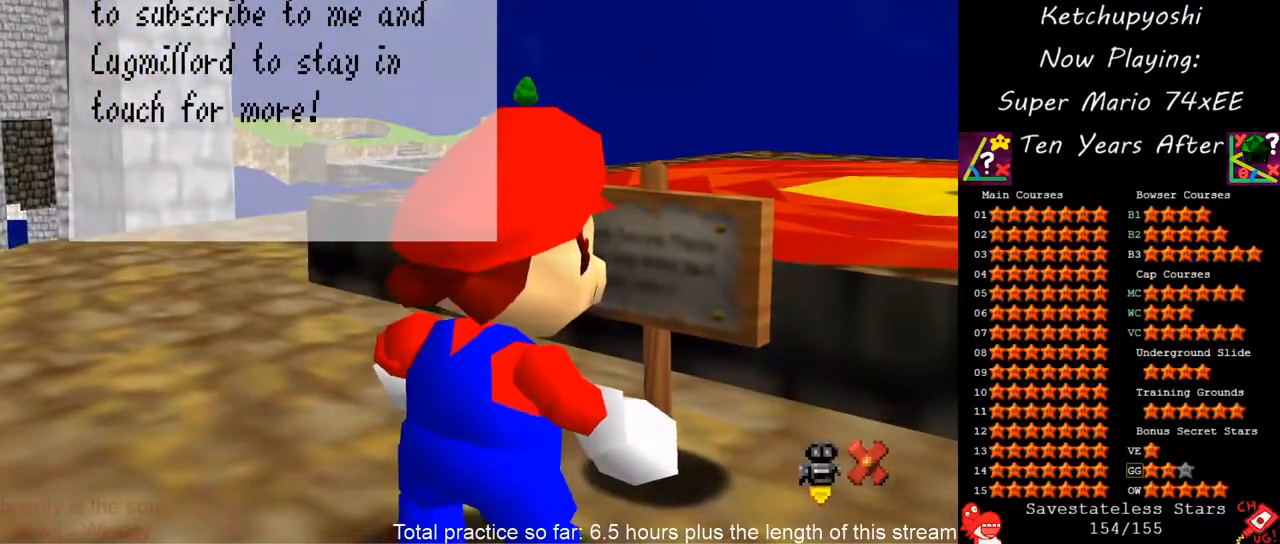
{"dt_ms": 500, "buttons": [], "left_stick": "center", "events": [[117, "A", "down"], [250, "A", "up"]]}
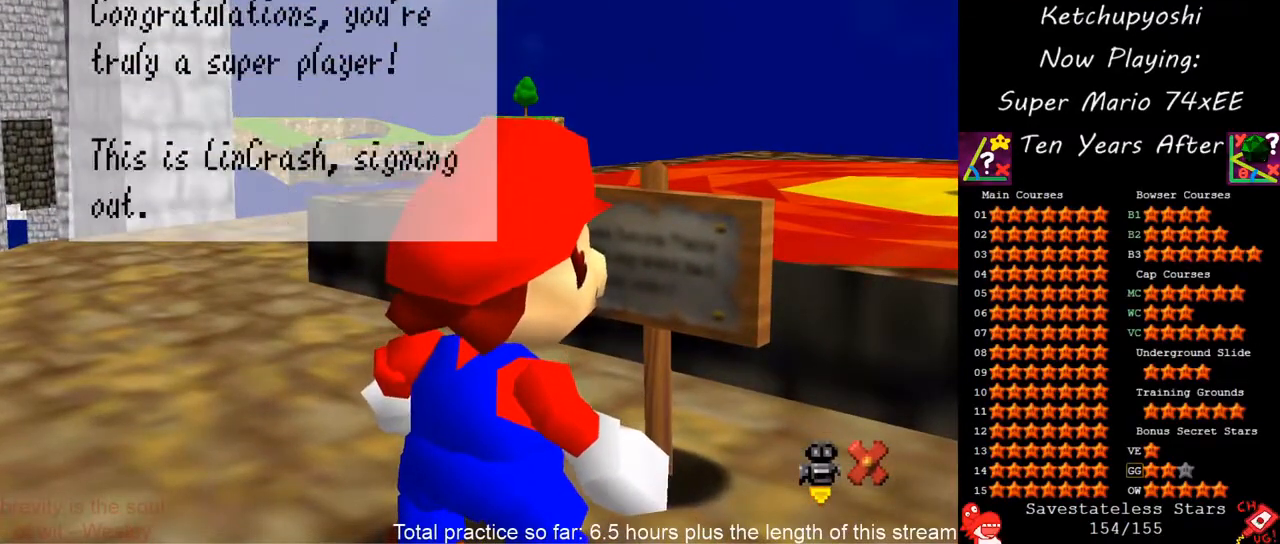
{"dt_ms": 500, "buttons": [], "left_stick": "center", "events": []}
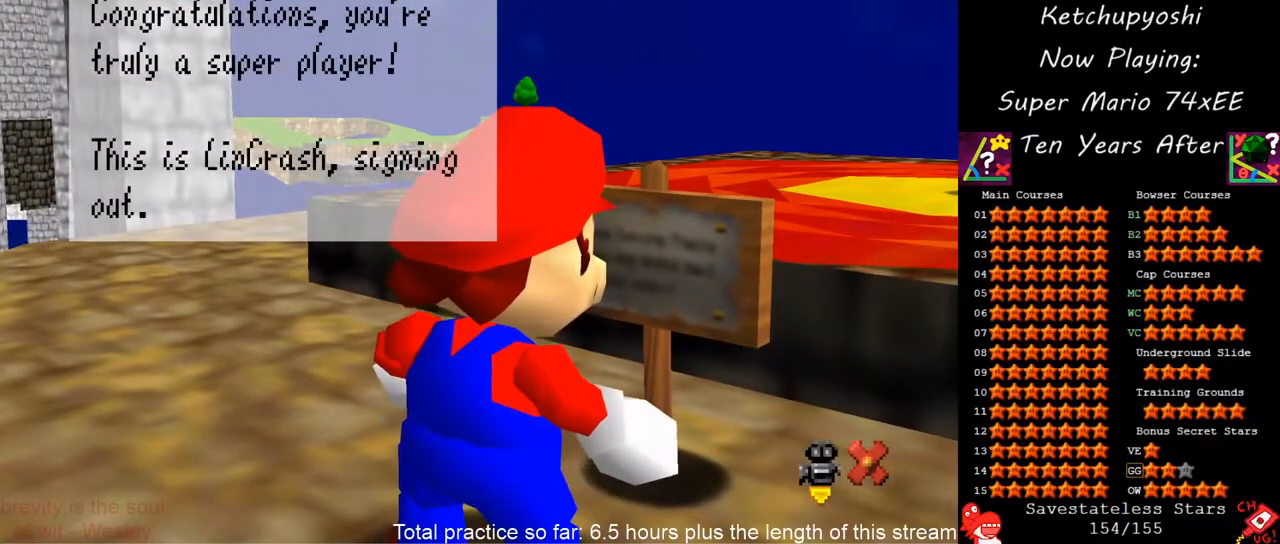
{"dt_ms": 500, "buttons": [], "left_stick": "center", "events": []}
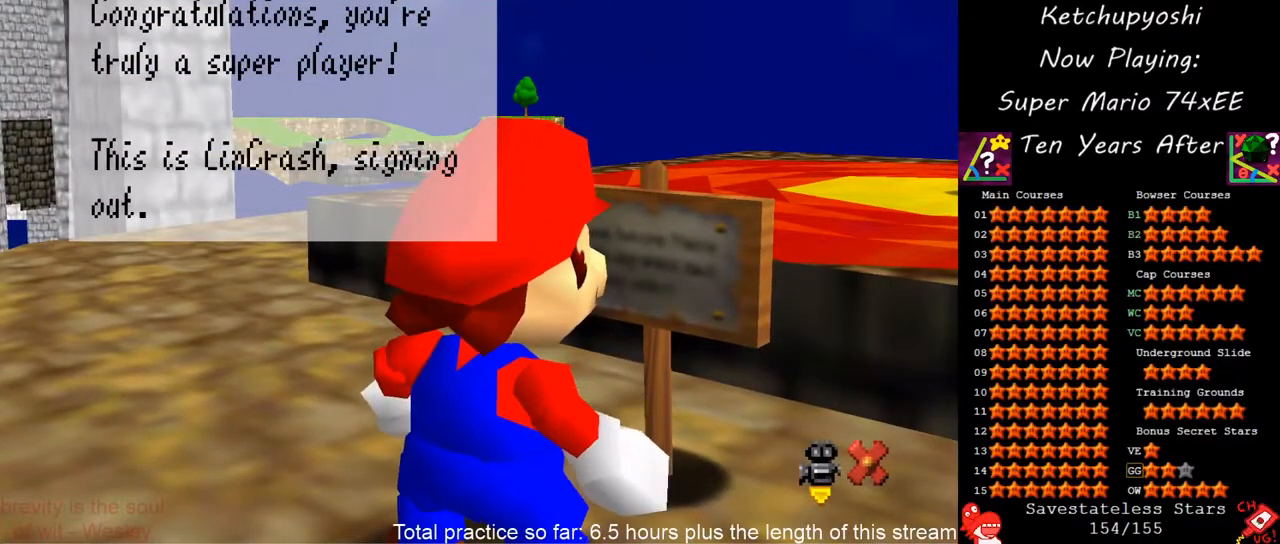
{"dt_ms": 500, "buttons": [], "left_stick": "right", "events": [[17, "left_stick", "right"]]}
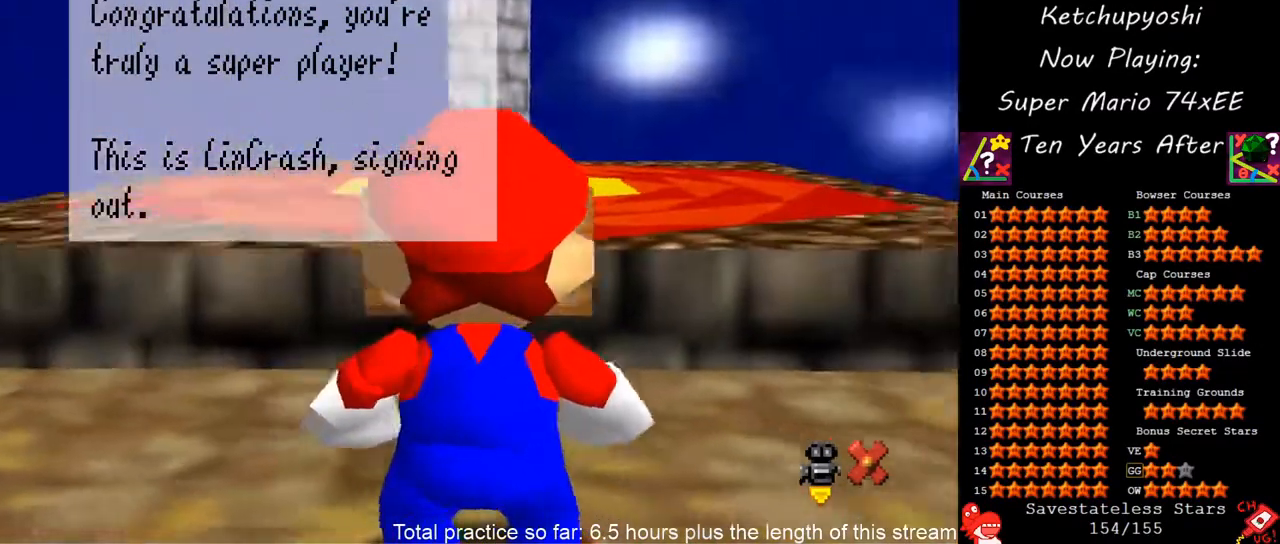
{"dt_ms": 500, "buttons": [], "left_stick": "center", "events": [[33, "left_stick", "center"]]}
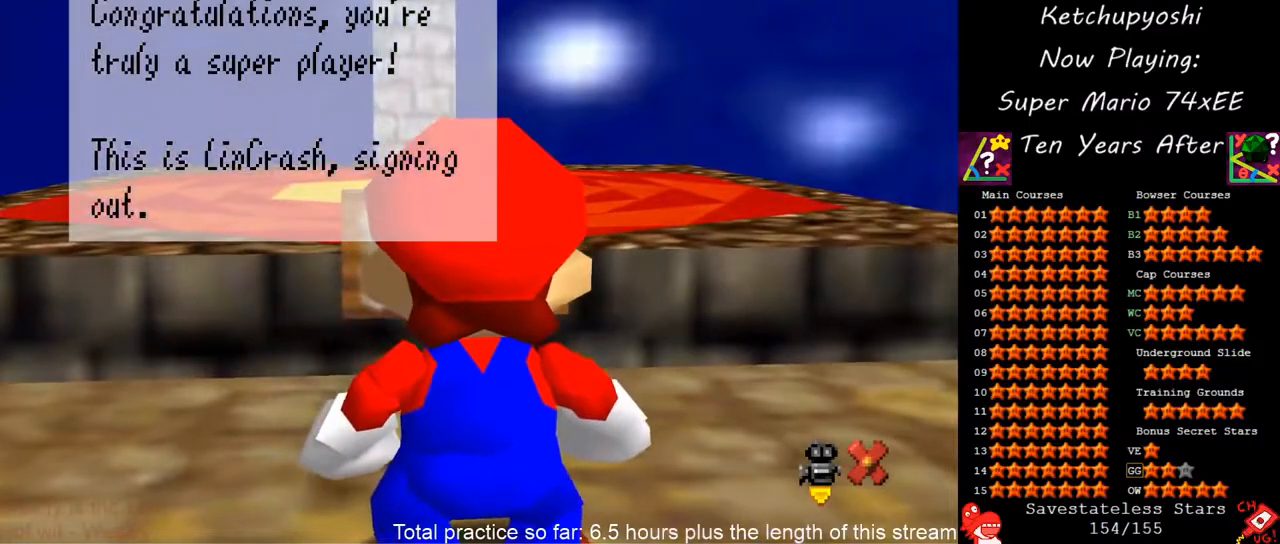
{"dt_ms": 500, "buttons": [], "left_stick": "left", "events": [[133, "left_stick", "left"]]}
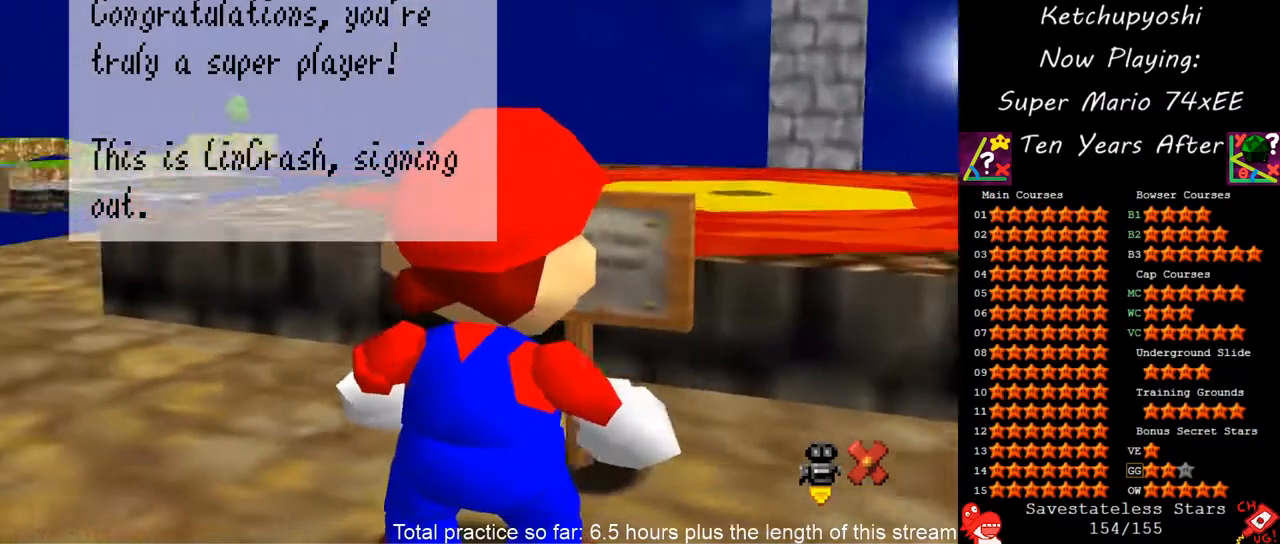
{"dt_ms": 500, "buttons": [], "left_stick": "center", "events": [[100, "left_stick", "center"]]}
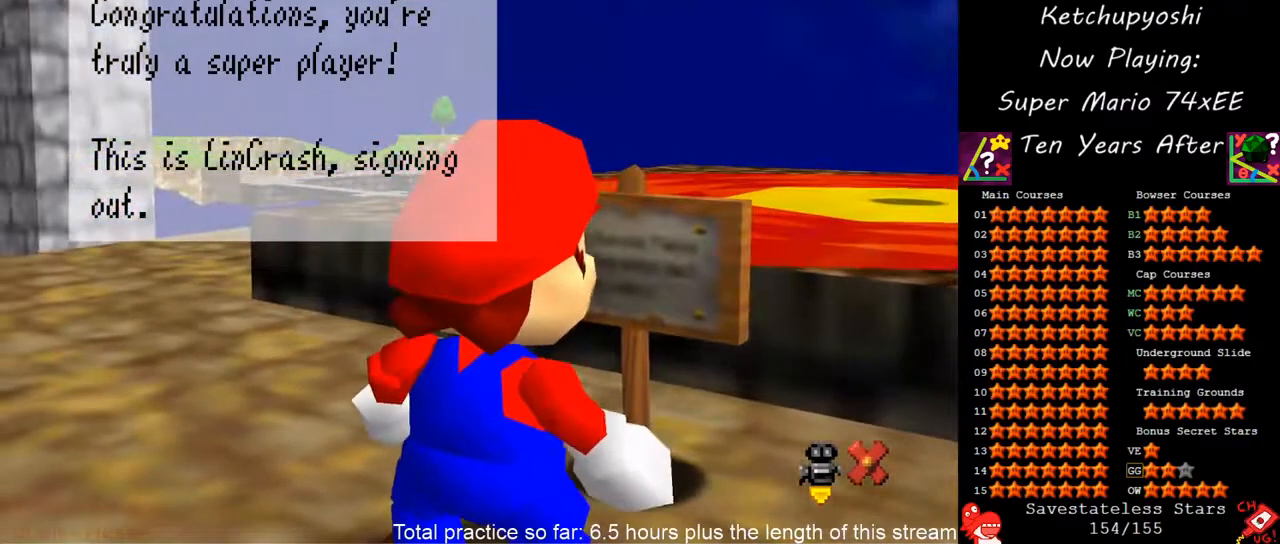
{"dt_ms": 500, "buttons": [], "left_stick": "center", "events": []}
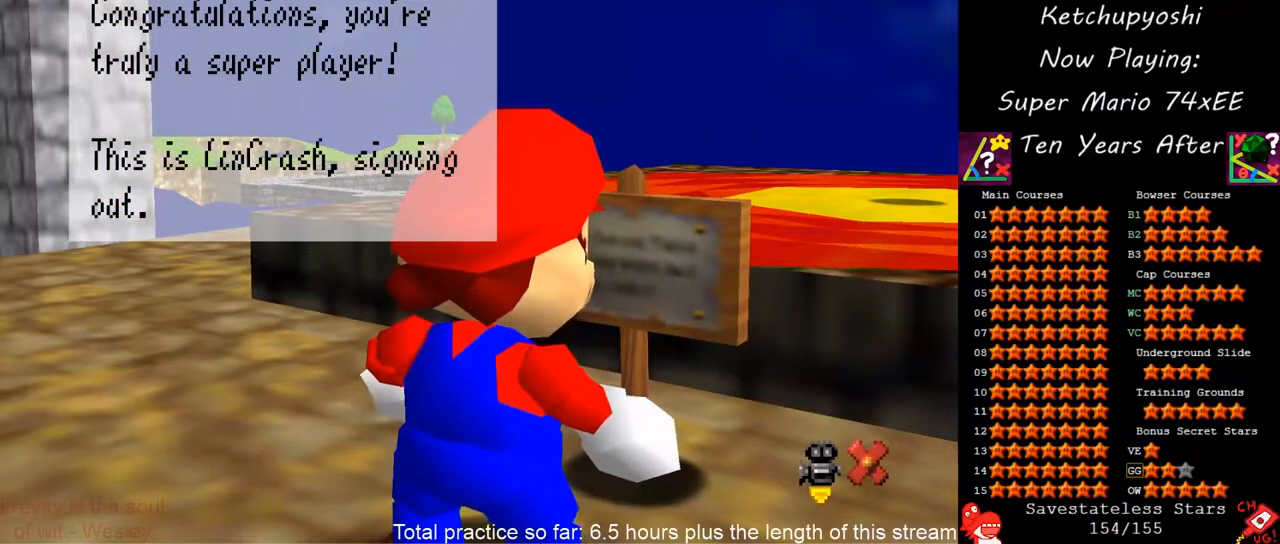
{"dt_ms": 1000, "buttons": [], "left_stick": "center", "events": [[283, "left_stick", "right"], [483, "left_stick", "center"]]}
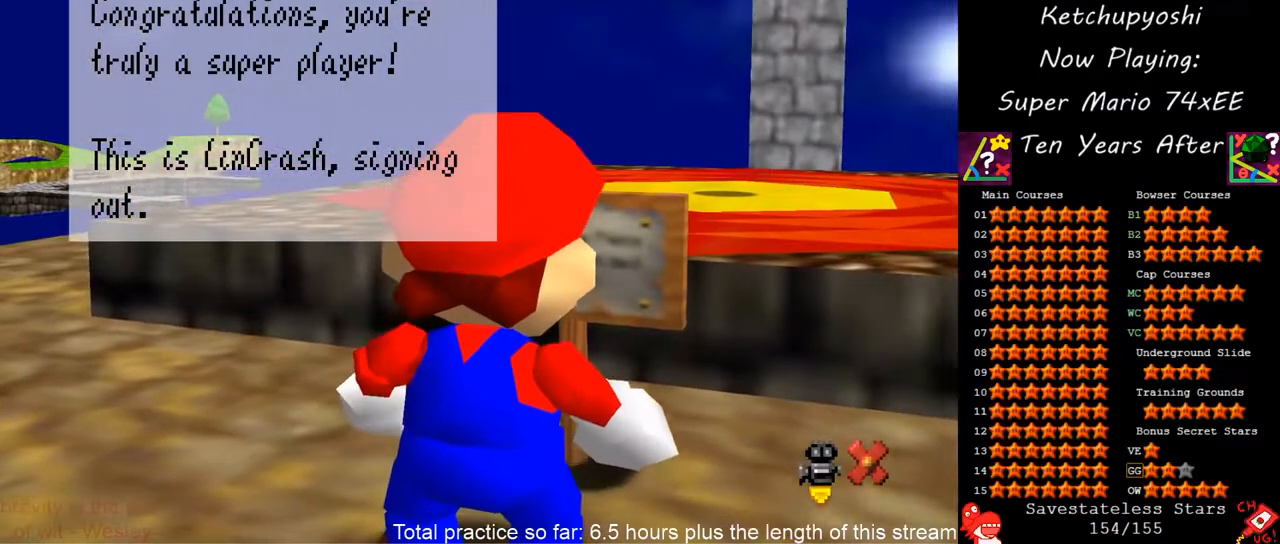
{"dt_ms": 500, "buttons": [], "left_stick": "center", "events": []}